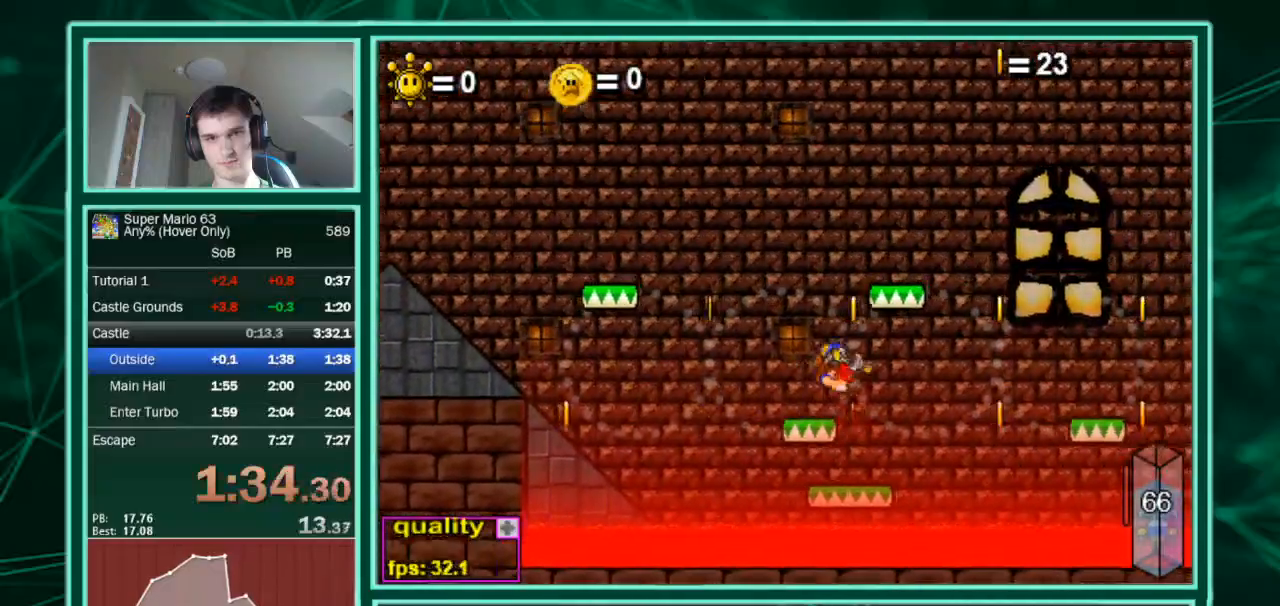
Gameplay with keyboard; each line is a JSON object with the keys held at the frame after it. "events" lists presses ("down") and releases ("up") of "c", "down", "equals", "left", "minus", "p", "right", "shift", "up", "x" and "z" between this image and that frame as [ms after this image, input, new state], when the widget could be followed in between. No other keys are recorded. Mouse input is not recorded.
{"keys": ["c", "right", "up"], "events": [[200, "c", "down"]]}
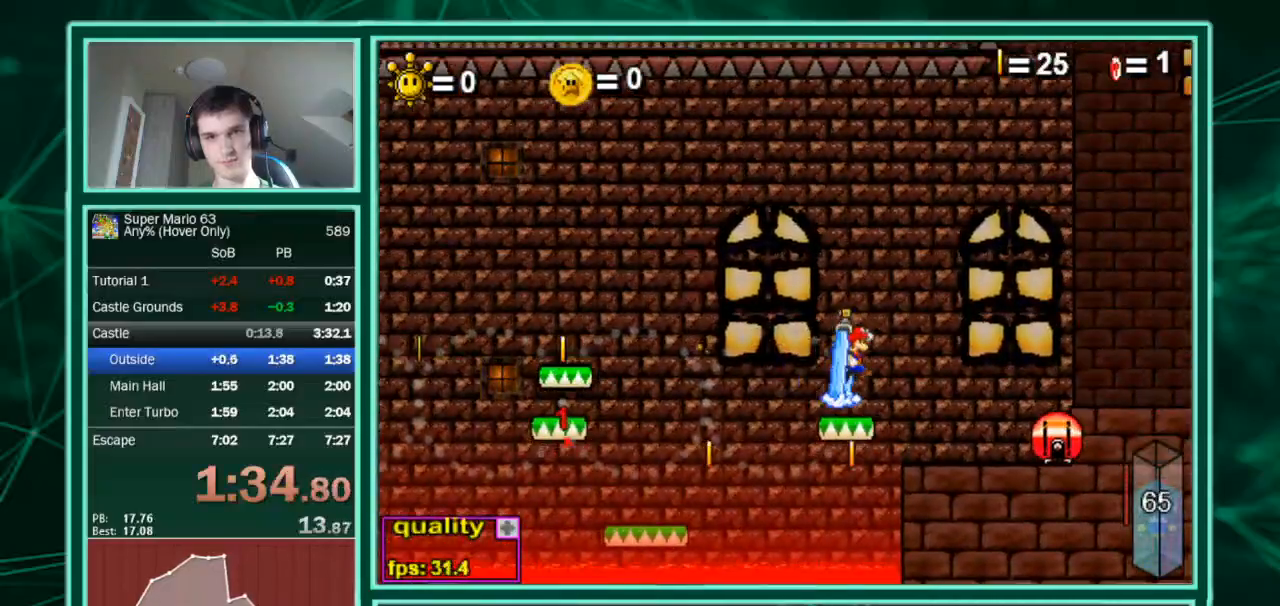
{"keys": ["right", "up"], "events": [[233, "c", "up"], [233, "down", "down"], [233, "up", "up"], [333, "up", "down"], [367, "down", "up"]]}
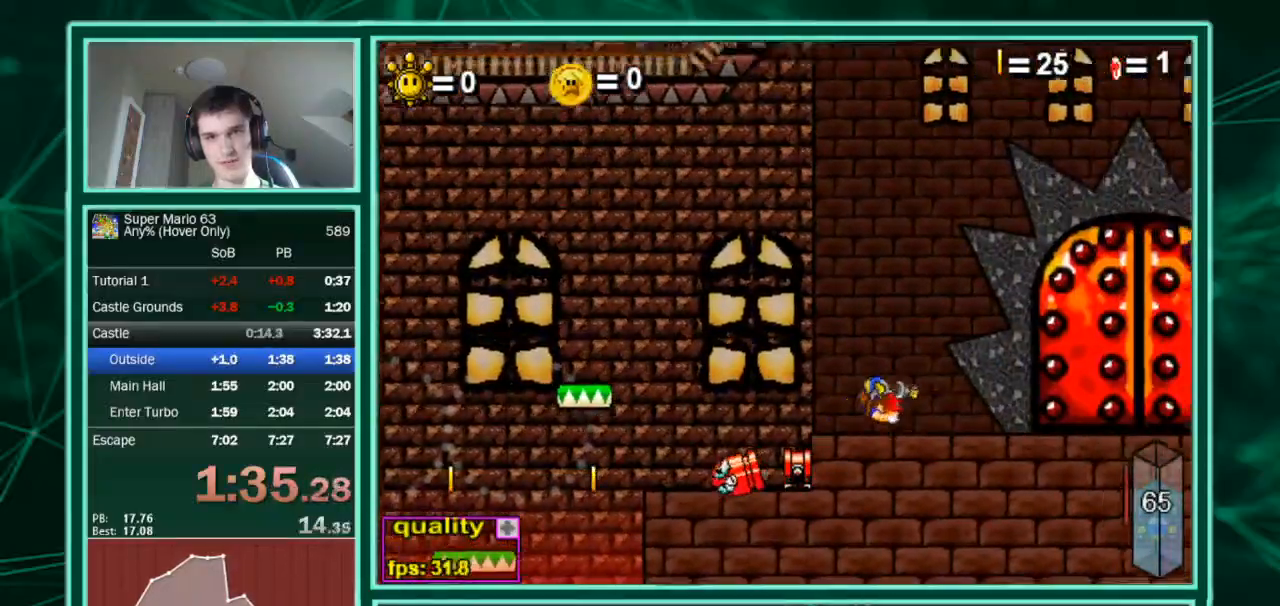
{"keys": [], "events": [[200, "up", "up"], [433, "right", "up"]]}
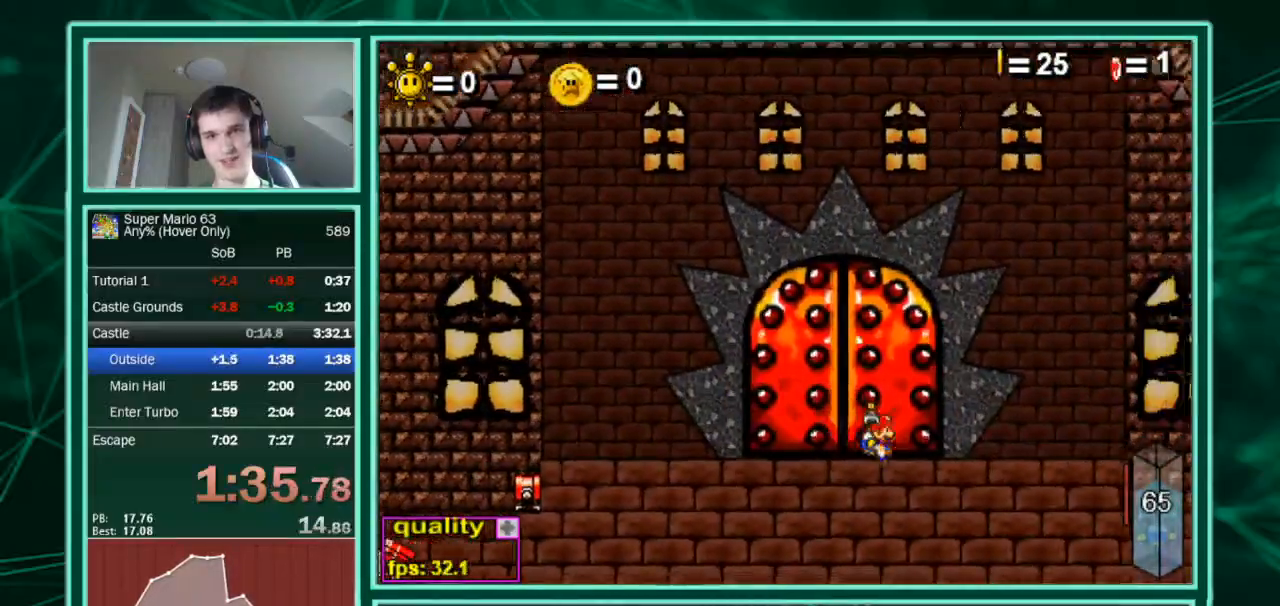
{"keys": [], "events": [[33, "up", "down"], [167, "up", "up"]]}
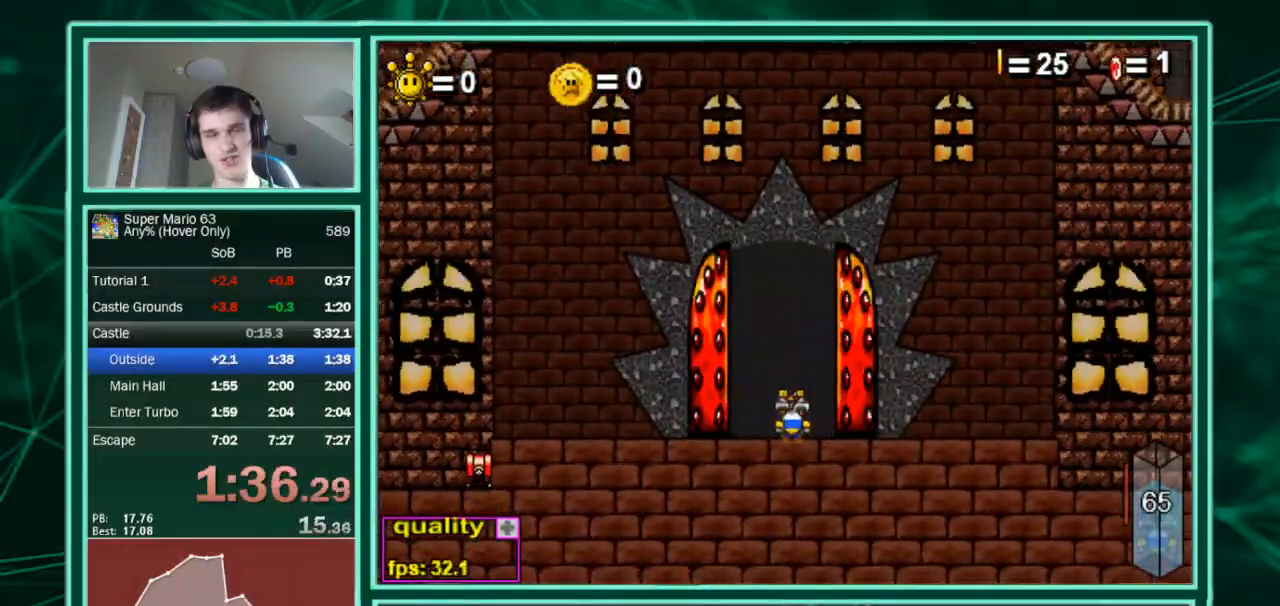
{"keys": [], "events": []}
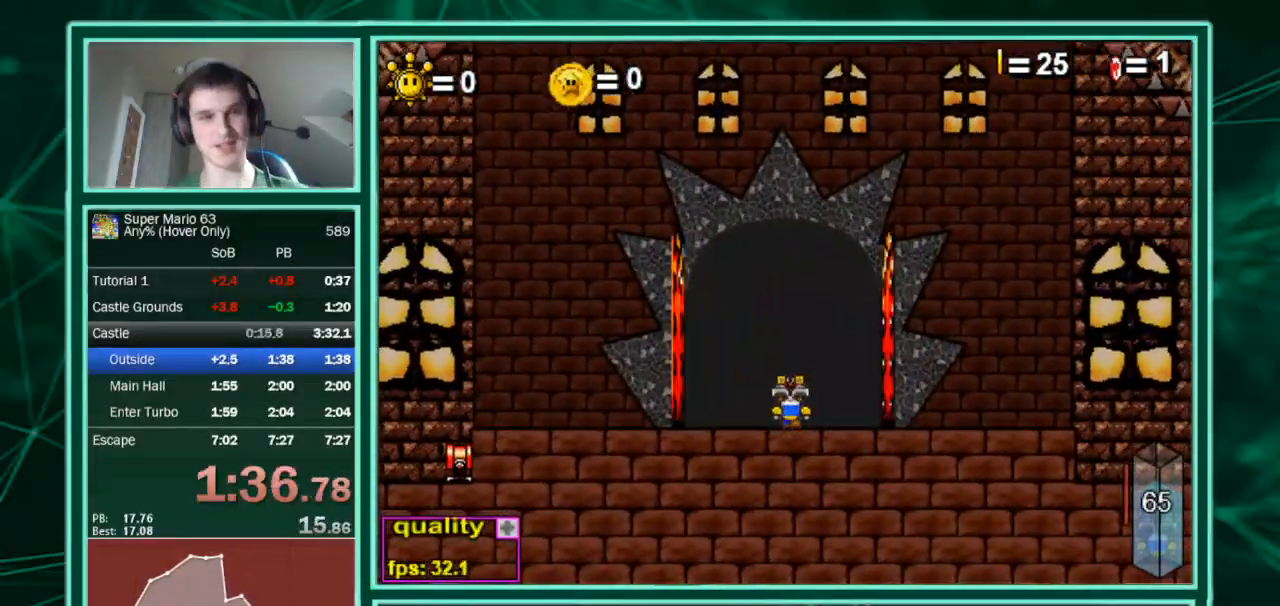
{"keys": [], "events": []}
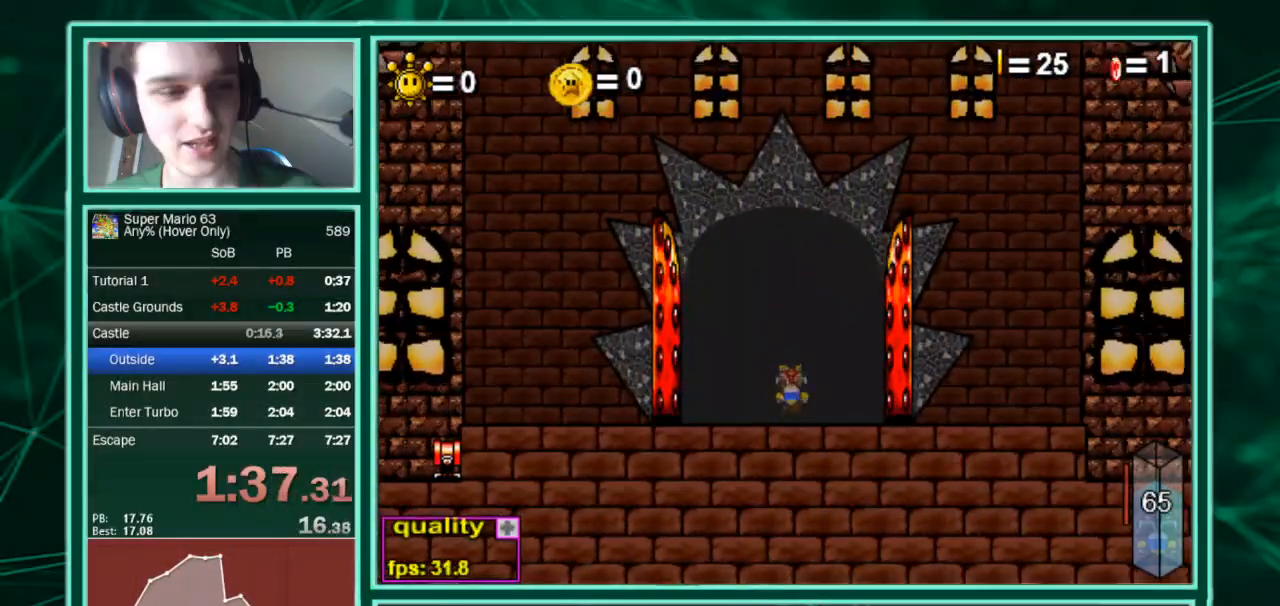
{"keys": ["right", "up"], "events": [[133, "right", "down"], [133, "up", "down"]]}
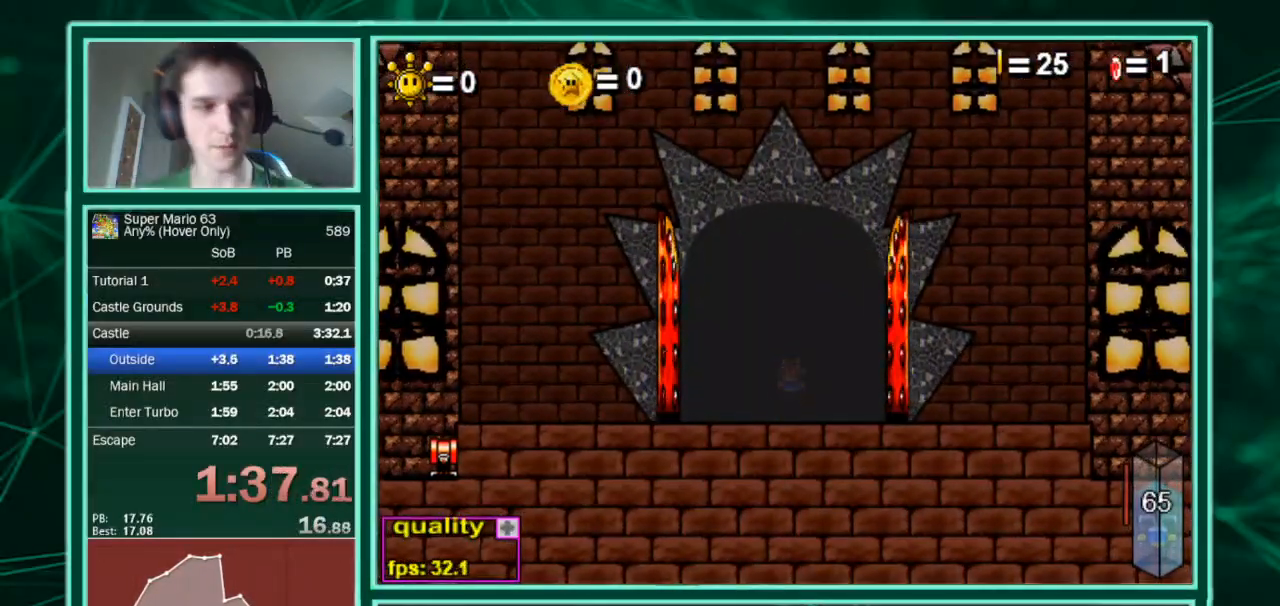
{"keys": ["right", "up"], "events": []}
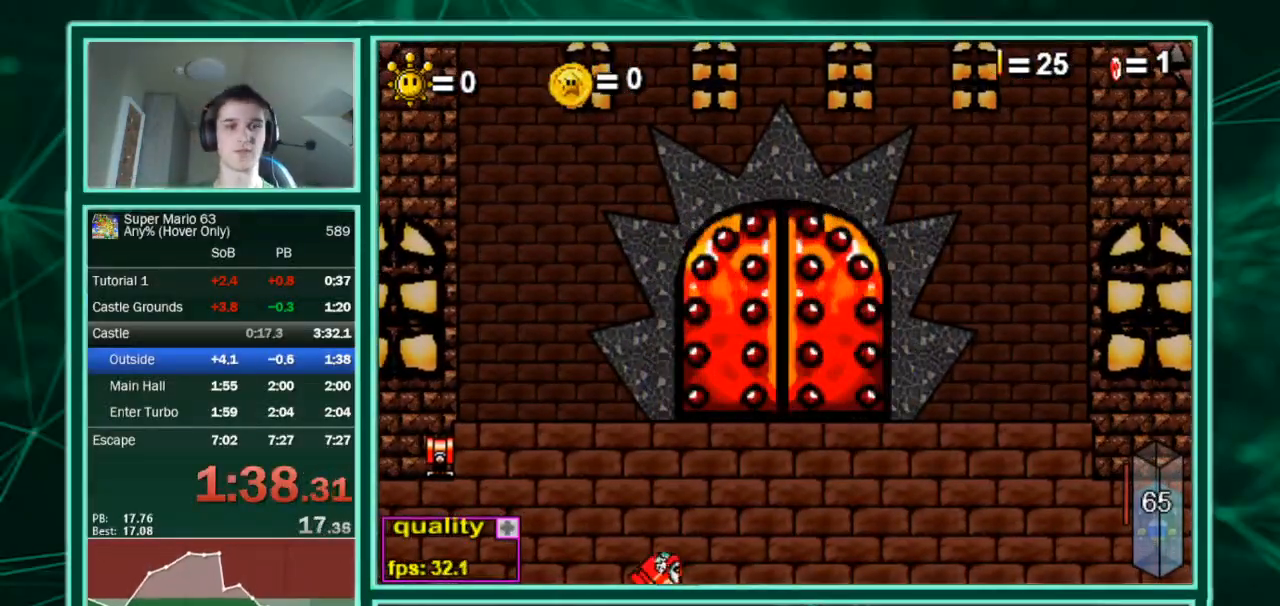
{"keys": ["right", "up"], "events": []}
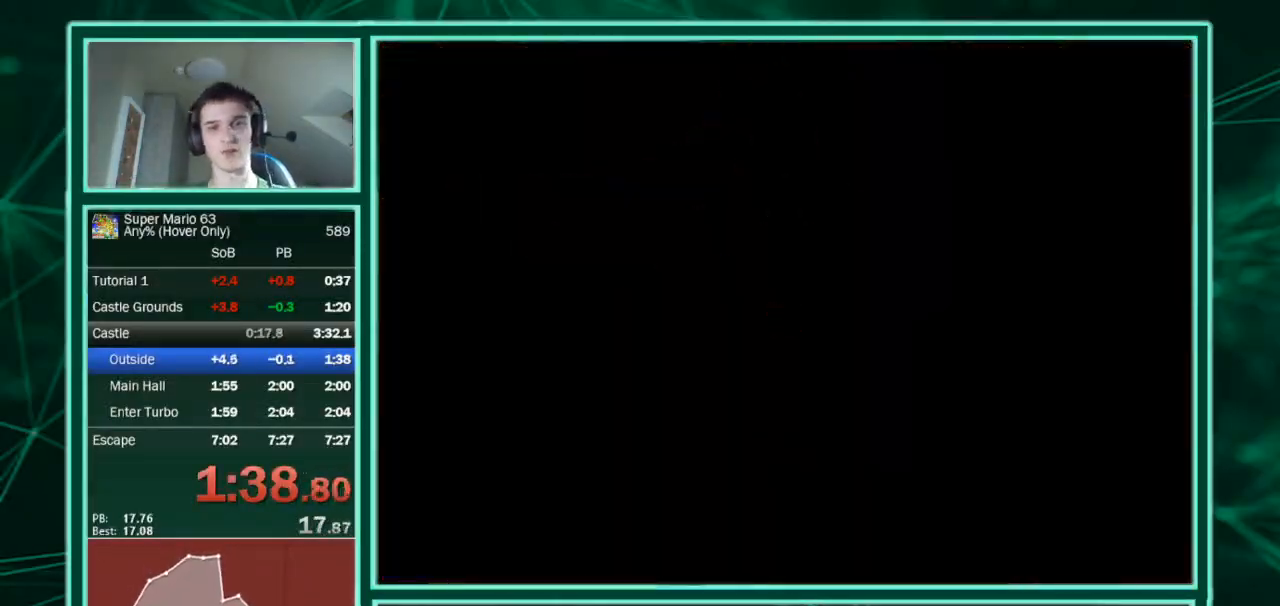
{"keys": ["down", "right", "up"], "events": [[133, "down", "down"]]}
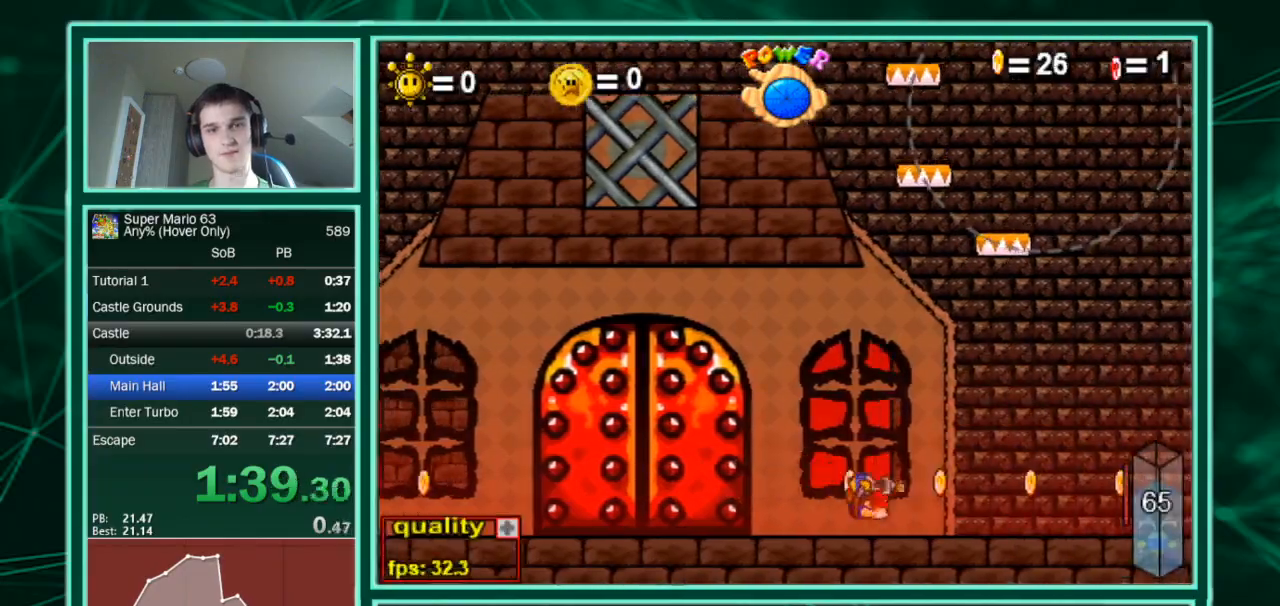
{"keys": ["right"], "events": [[233, "down", "up"], [233, "up", "up"]]}
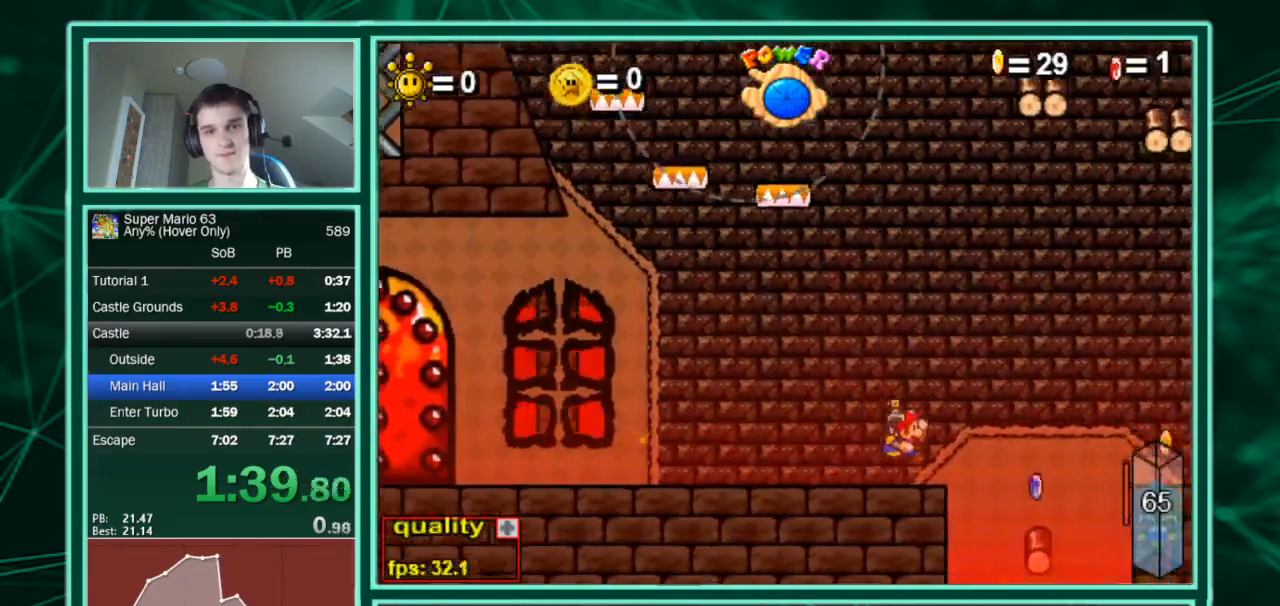
{"keys": ["right", "up"], "events": [[67, "up", "down"], [233, "c", "down"], [300, "c", "up"], [433, "c", "down"], [500, "c", "up"]]}
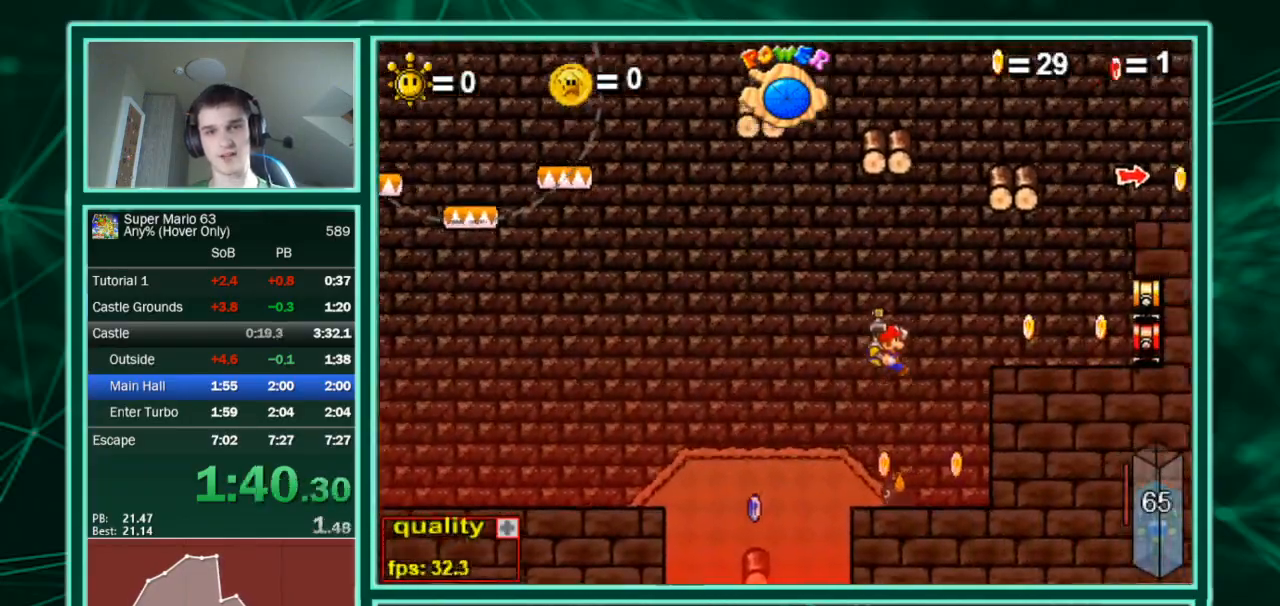
{"keys": ["c", "right", "up"], "events": [[33, "c", "down"], [133, "c", "up"], [133, "up", "up"], [300, "up", "down"], [400, "c", "down"]]}
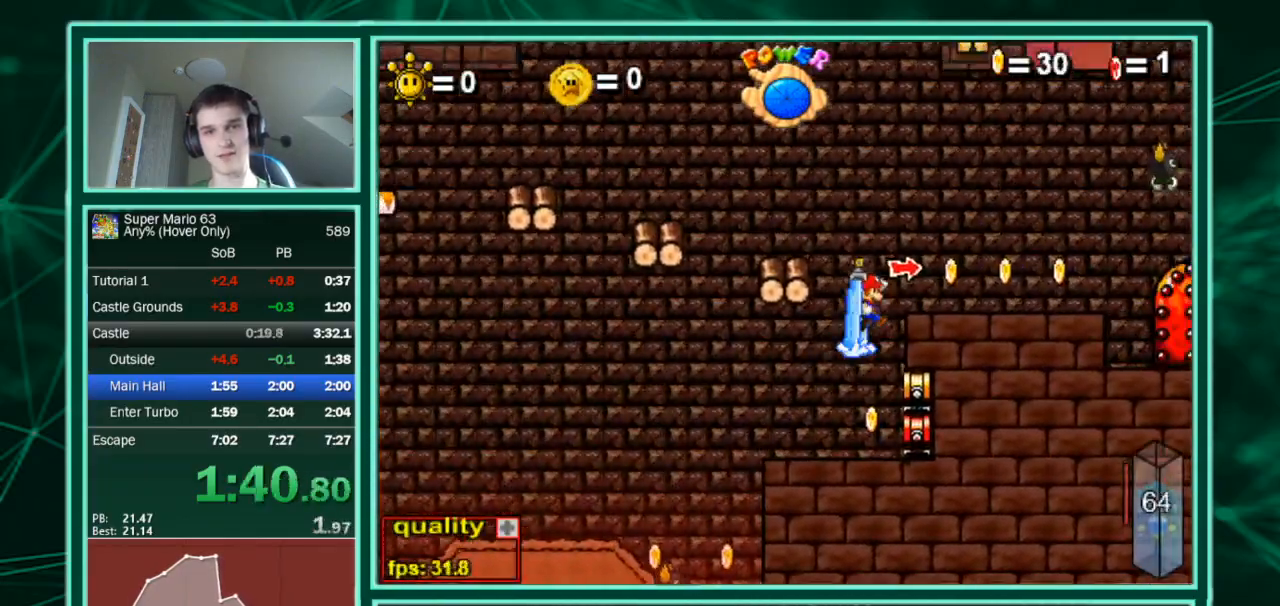
{"keys": [], "events": [[33, "c", "up"], [100, "up", "up"], [233, "left", "down"], [233, "right", "up"], [367, "left", "up"]]}
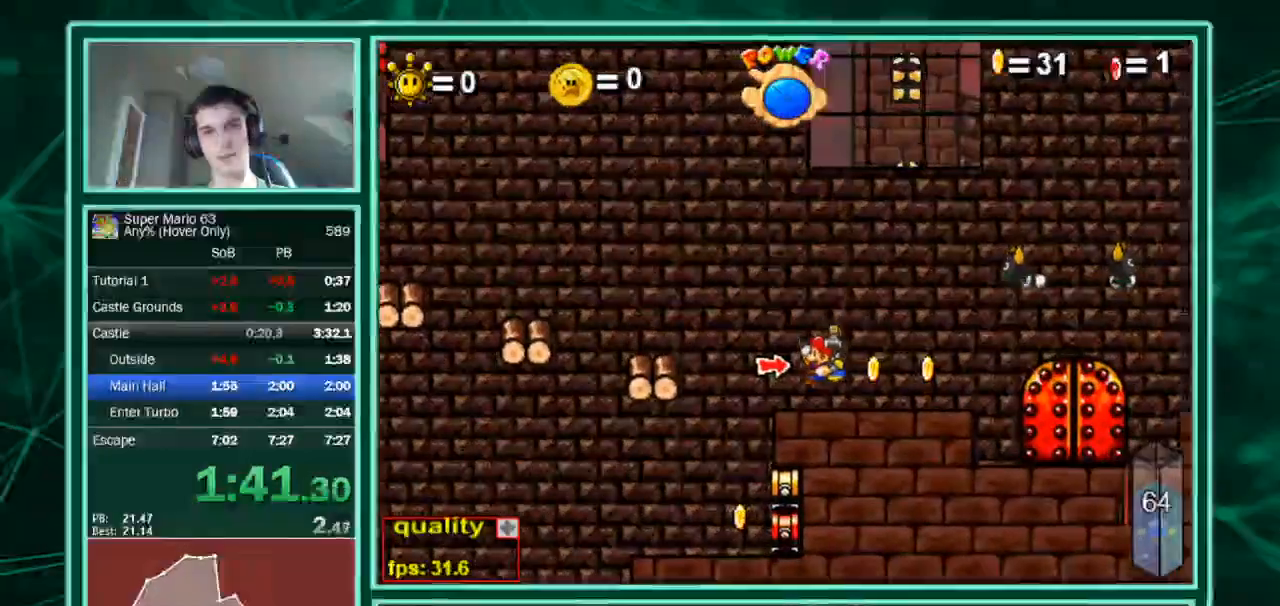
{"keys": ["minus"], "events": [[167, "minus", "down"]]}
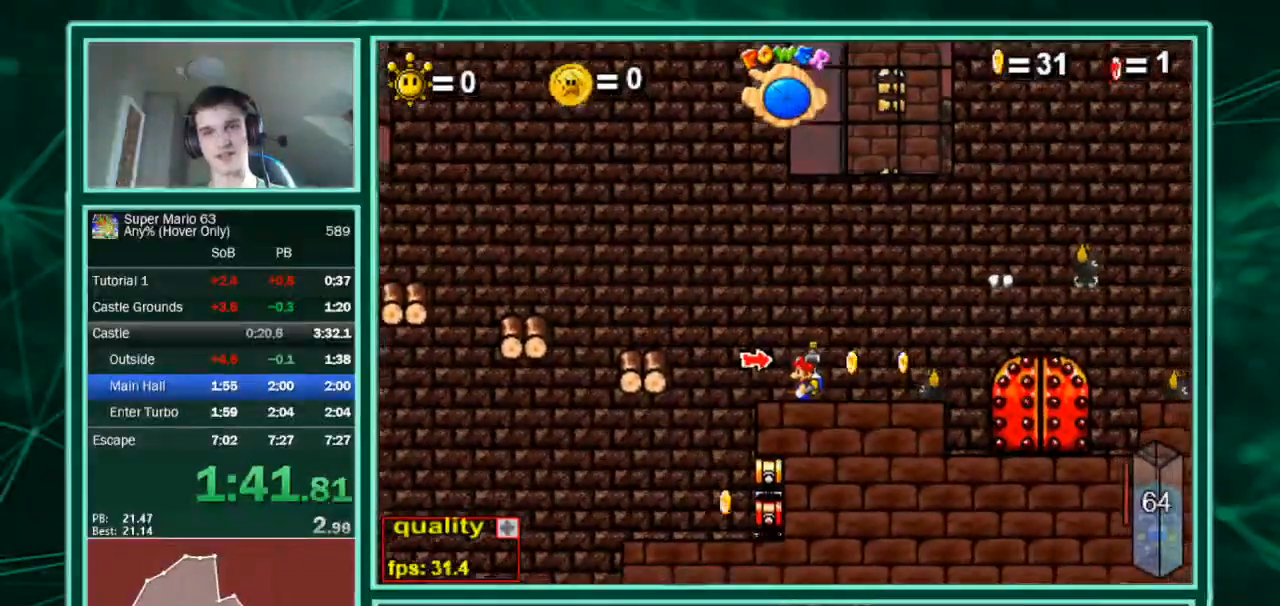
{"keys": ["x"], "events": [[167, "minus", "up"], [467, "x", "down"]]}
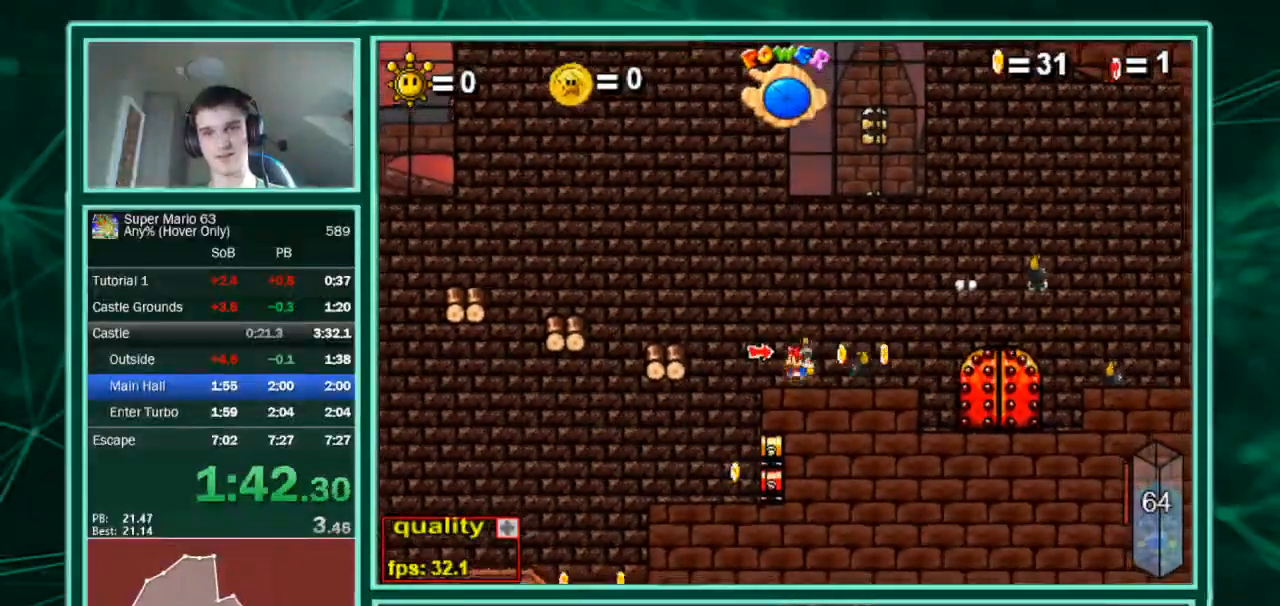
{"keys": [], "events": [[133, "x", "up"]]}
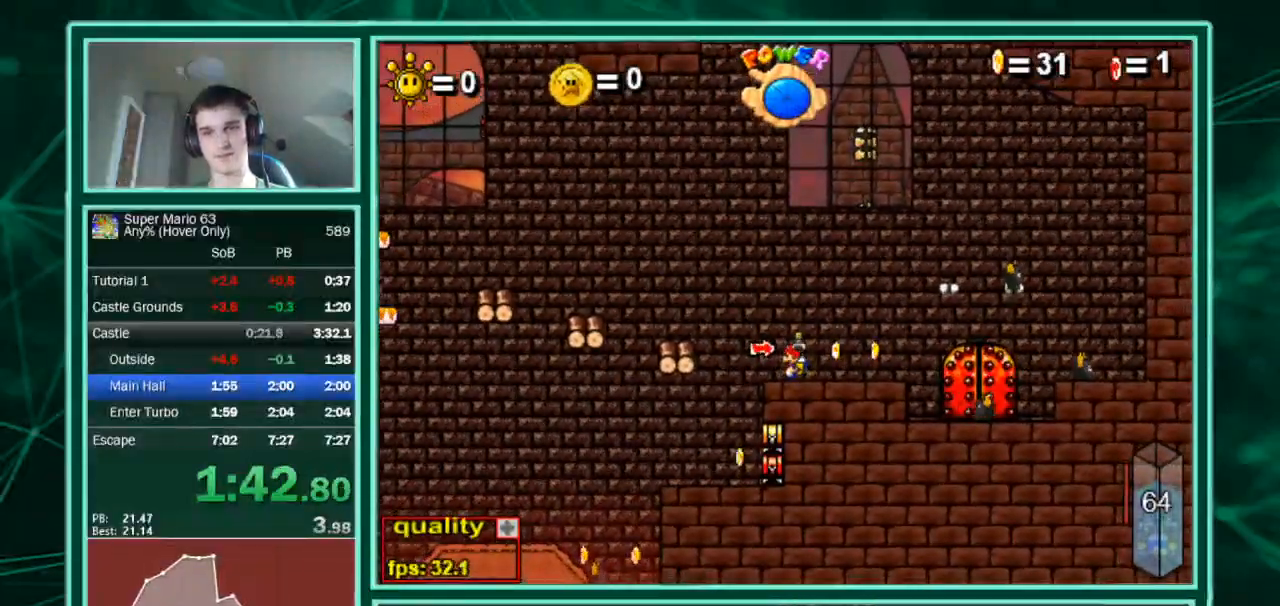
{"keys": [], "events": []}
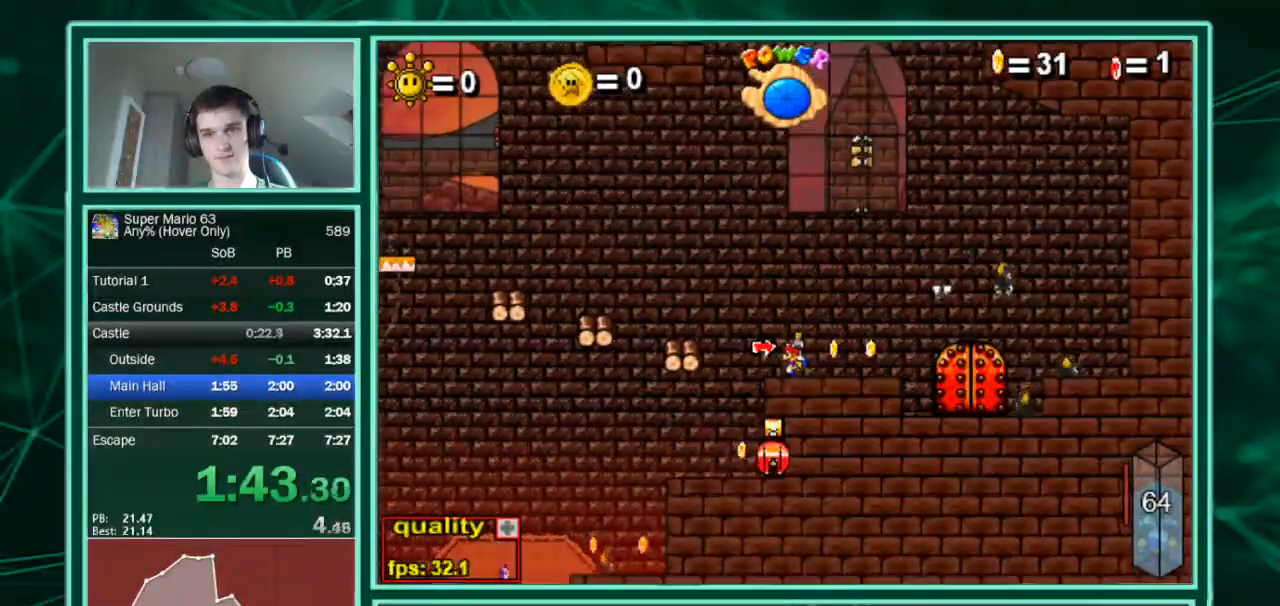
{"keys": [], "events": [[267, "left", "down"], [300, "left", "up"]]}
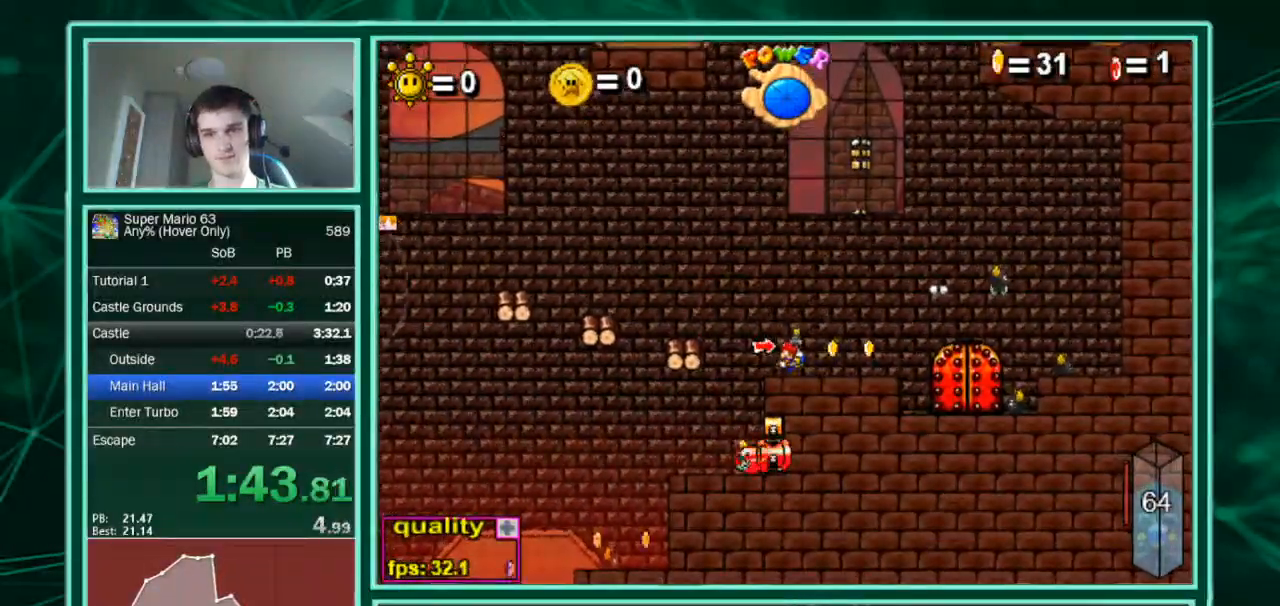
{"keys": [], "events": []}
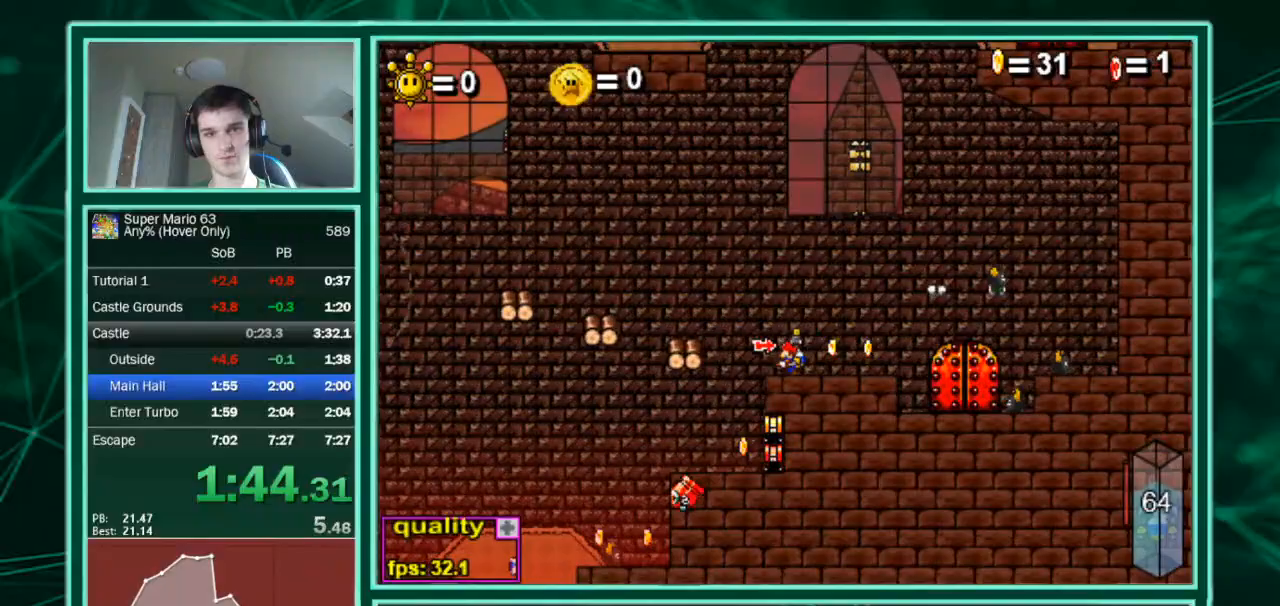
{"keys": [], "events": []}
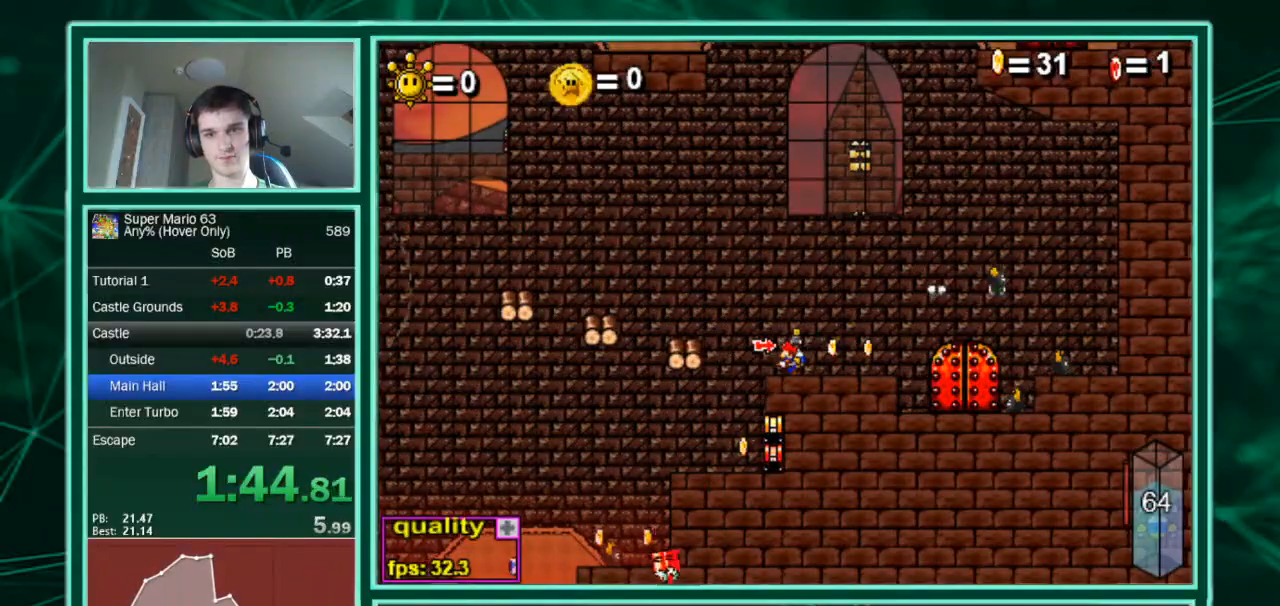
{"keys": [], "events": []}
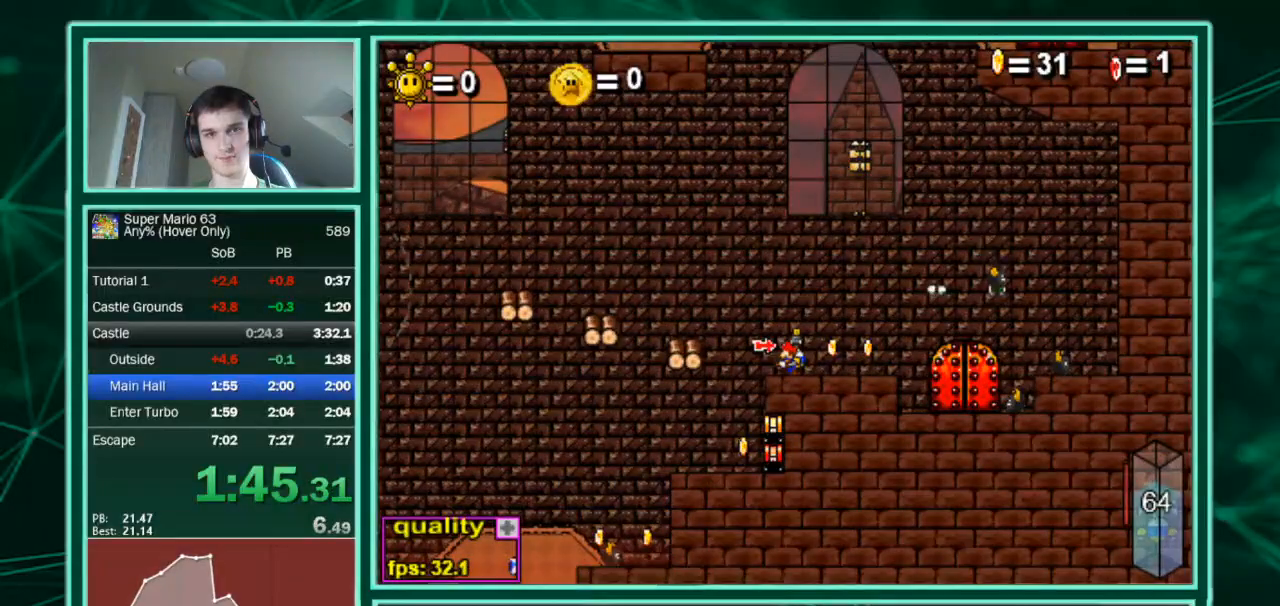
{"keys": [], "events": []}
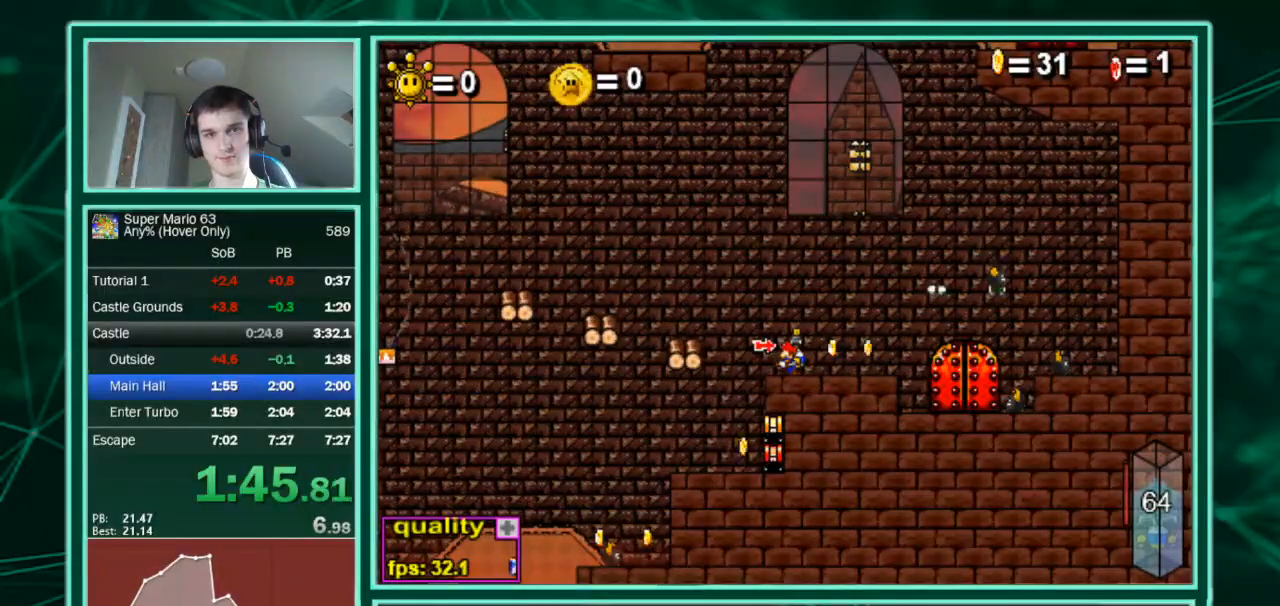
{"keys": [], "events": []}
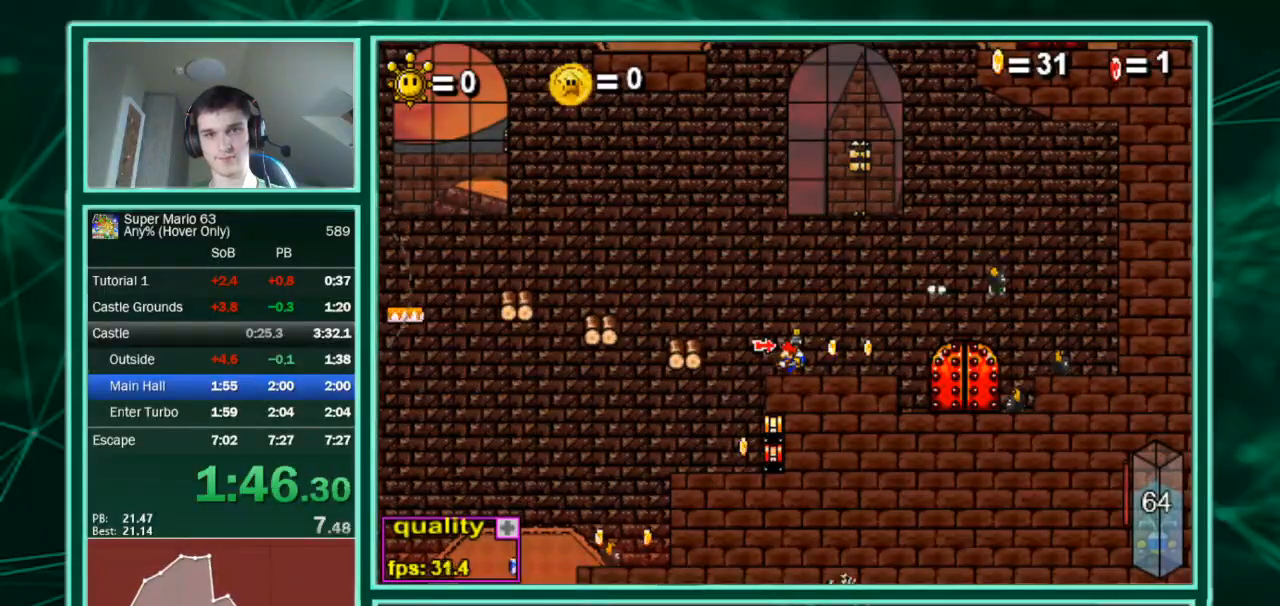
{"keys": ["left", "up"], "events": [[133, "left", "down"], [300, "up", "down"]]}
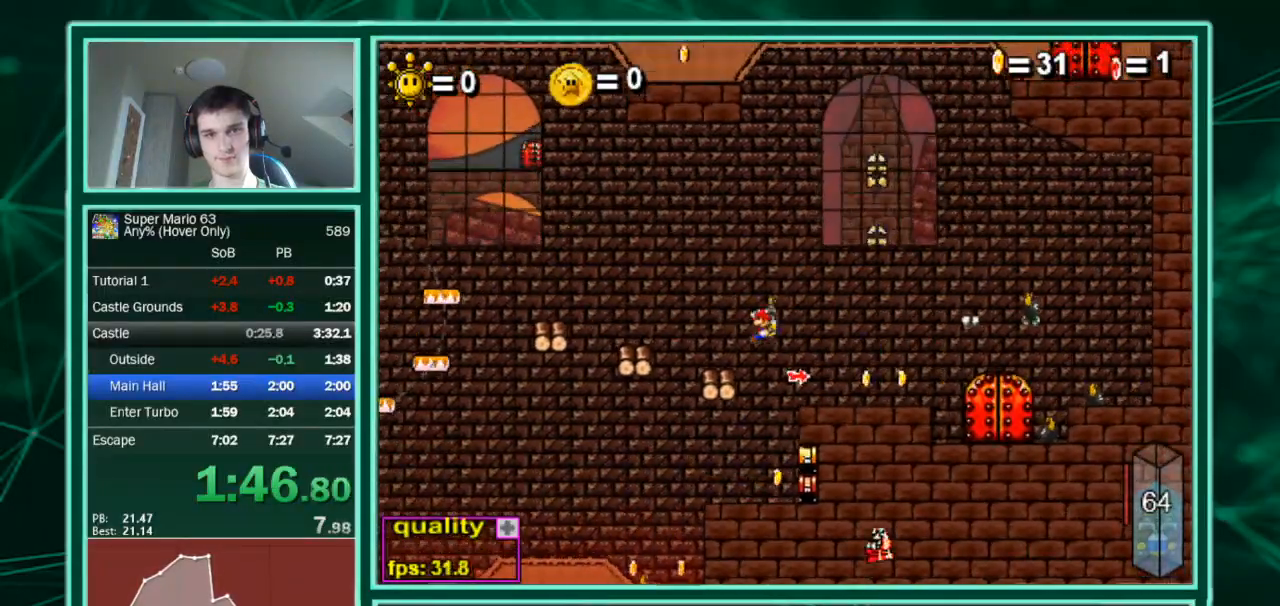
{"keys": ["left"], "events": [[200, "c", "down"], [367, "c", "up"], [467, "up", "up"]]}
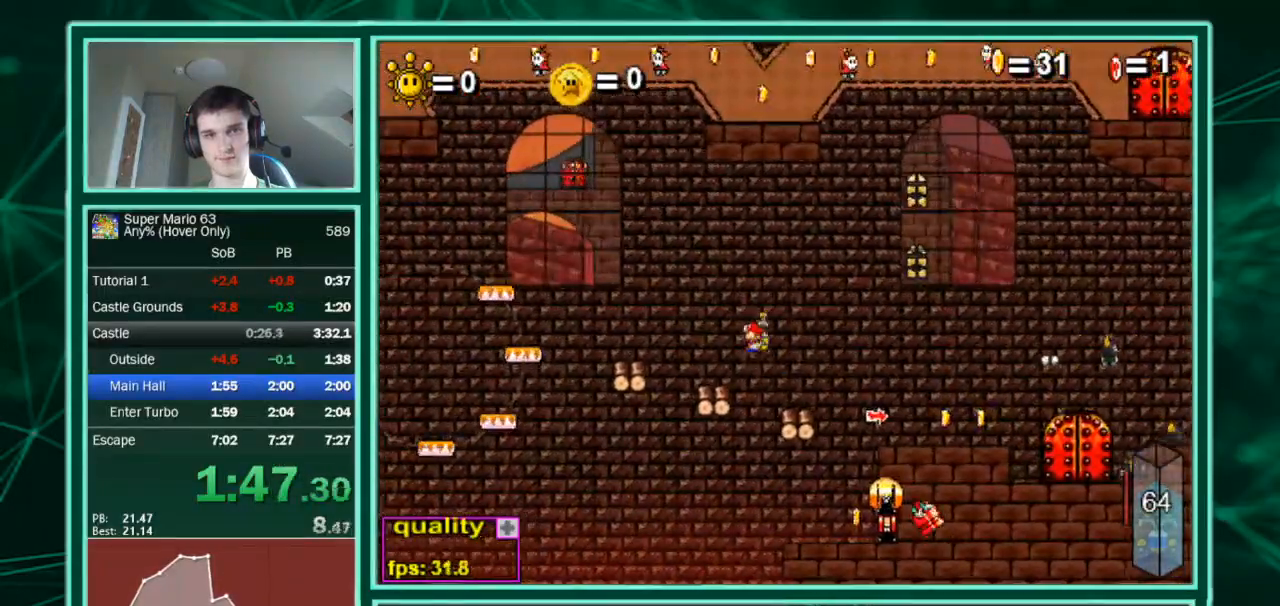
{"keys": ["left", "up"], "events": [[233, "up", "down"]]}
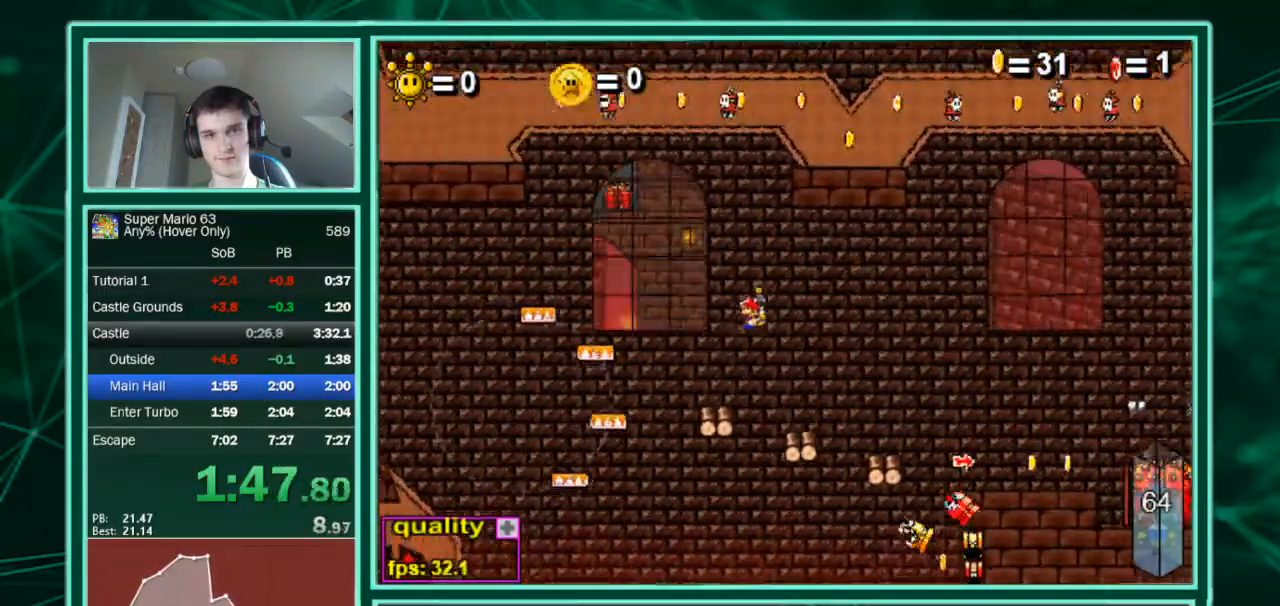
{"keys": ["c", "left", "up"], "events": [[267, "c", "down"]]}
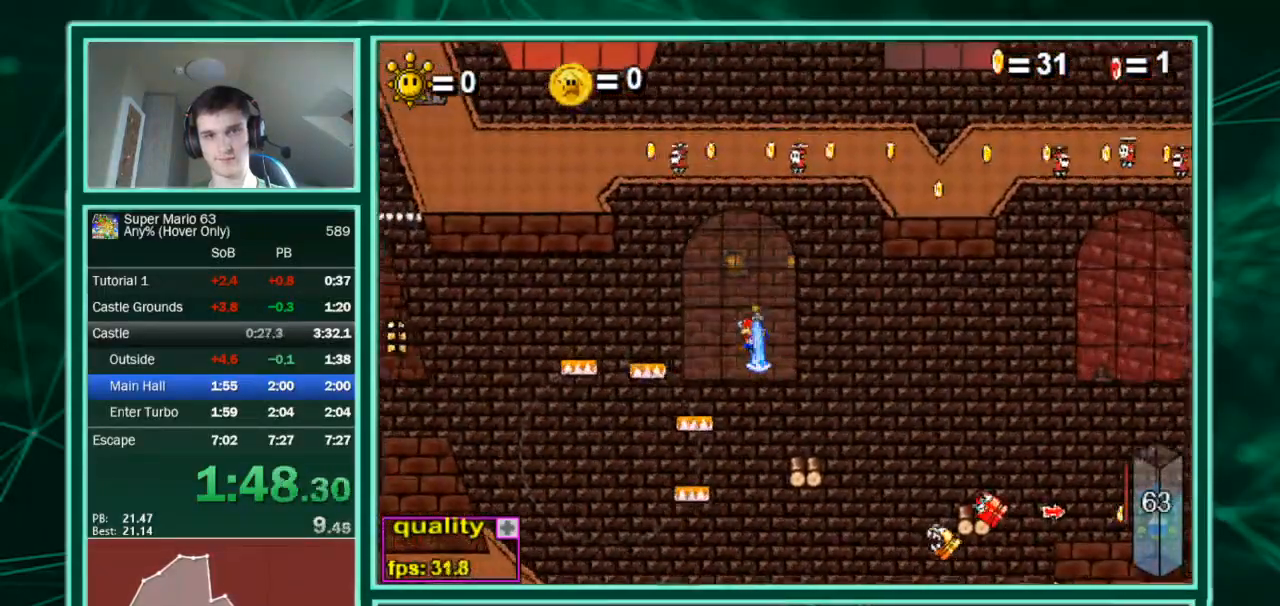
{"keys": [], "events": [[100, "up", "up"], [200, "c", "up"], [433, "right", "down"], [467, "left", "up"], [500, "right", "up"]]}